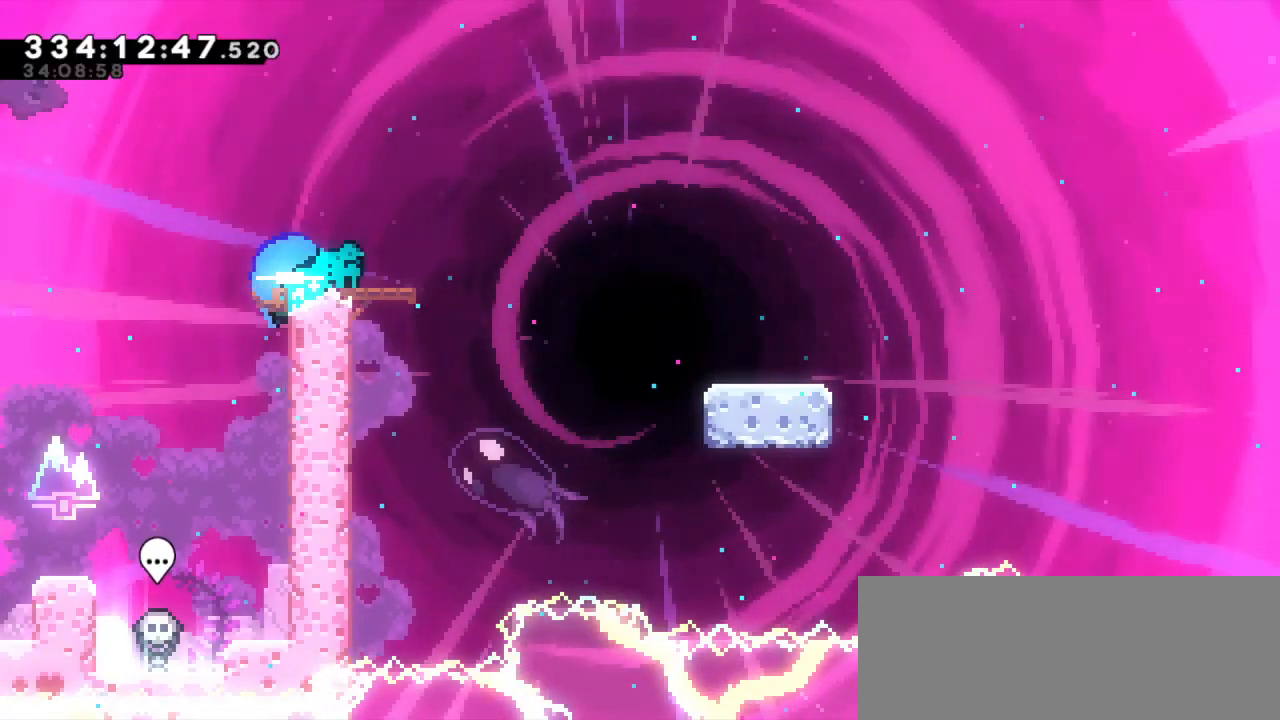
Gameplay with keyboard; each line is a JSON object with the keys held at the frame after it. "events" lists presses ("down") and releases ("up") of "confirm", "dash", "demo", "down", "jump", "jump2", "left", "right" and "up" between this image and that frame as [ms after this image, input, new state], when the widget could be followed in between. No other keys are recorded. Mouse input is not recorded. Key names are as the overlay labels them; some are game actions (e.g. jump) rather than physical keys. Not read: grab.
{"keys": ["down", "jump2", "right"], "events": [[50, "jump2", "down"], [83, "dash", "up"], [133, "dash", "down"], [200, "jump2", "up"], [400, "jump2", "down"], [466, "dash", "up"]]}
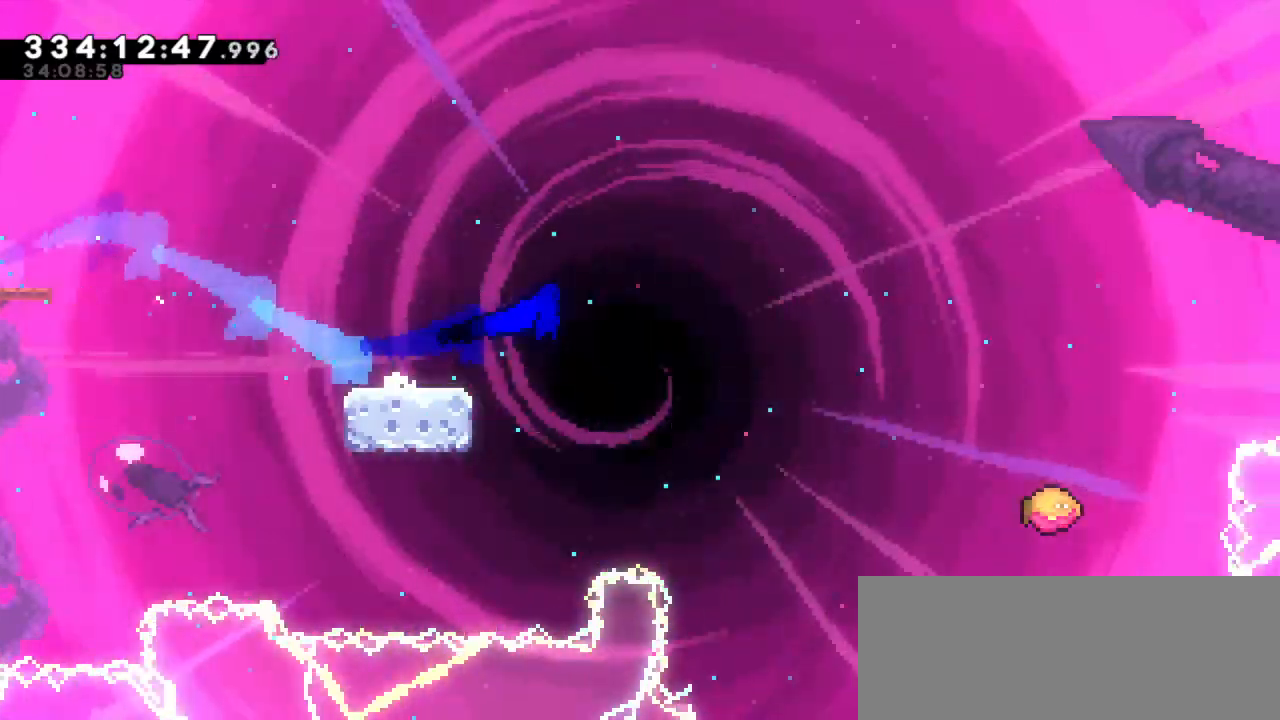
{"keys": ["jump2", "right"], "events": [[50, "dash", "down"], [116, "jump2", "up"], [150, "down", "up"], [233, "jump2", "down"], [316, "dash", "up"]]}
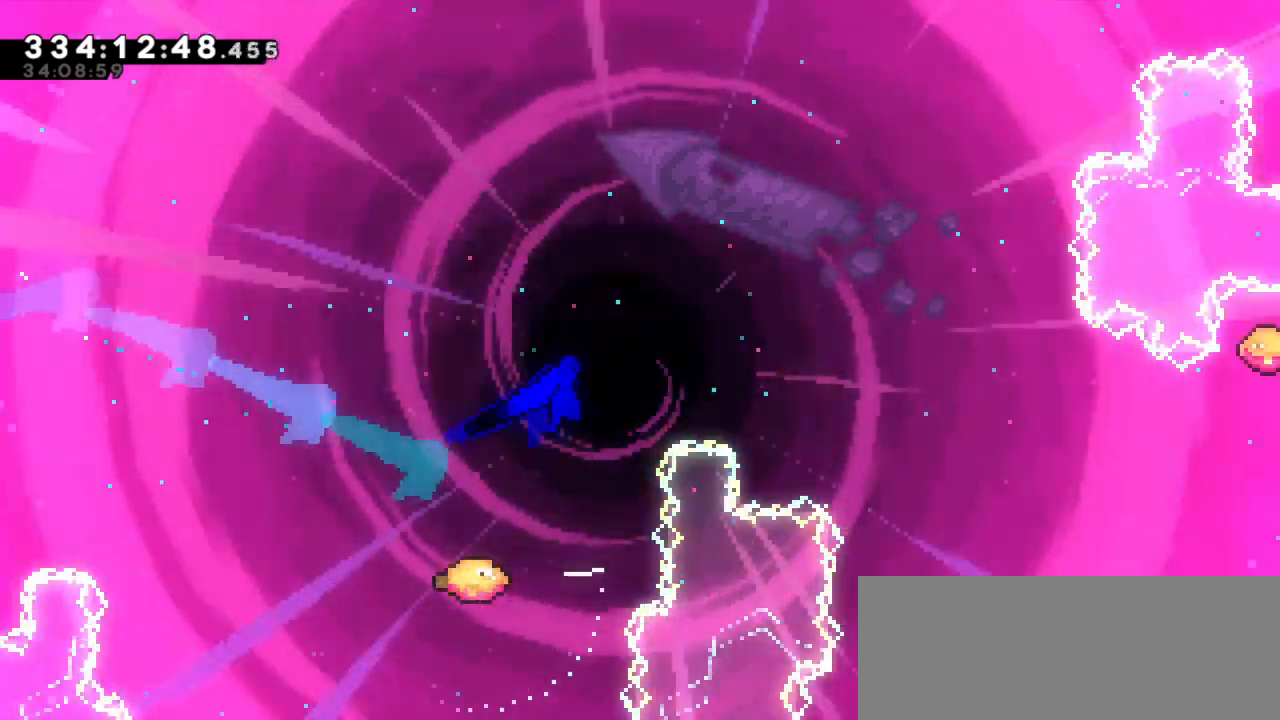
{"keys": ["jump2", "right"], "events": []}
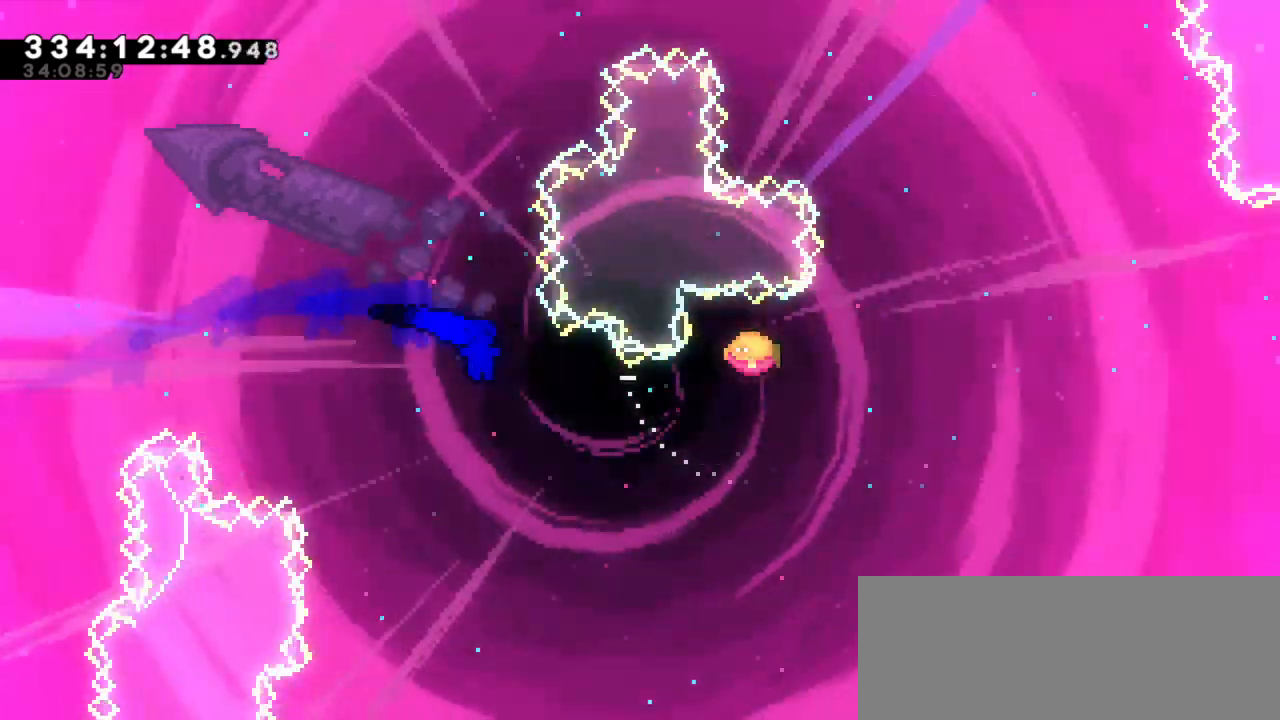
{"keys": ["dash", "right", "up"], "events": [[333, "up", "down"], [366, "dash", "down"], [433, "jump2", "up"]]}
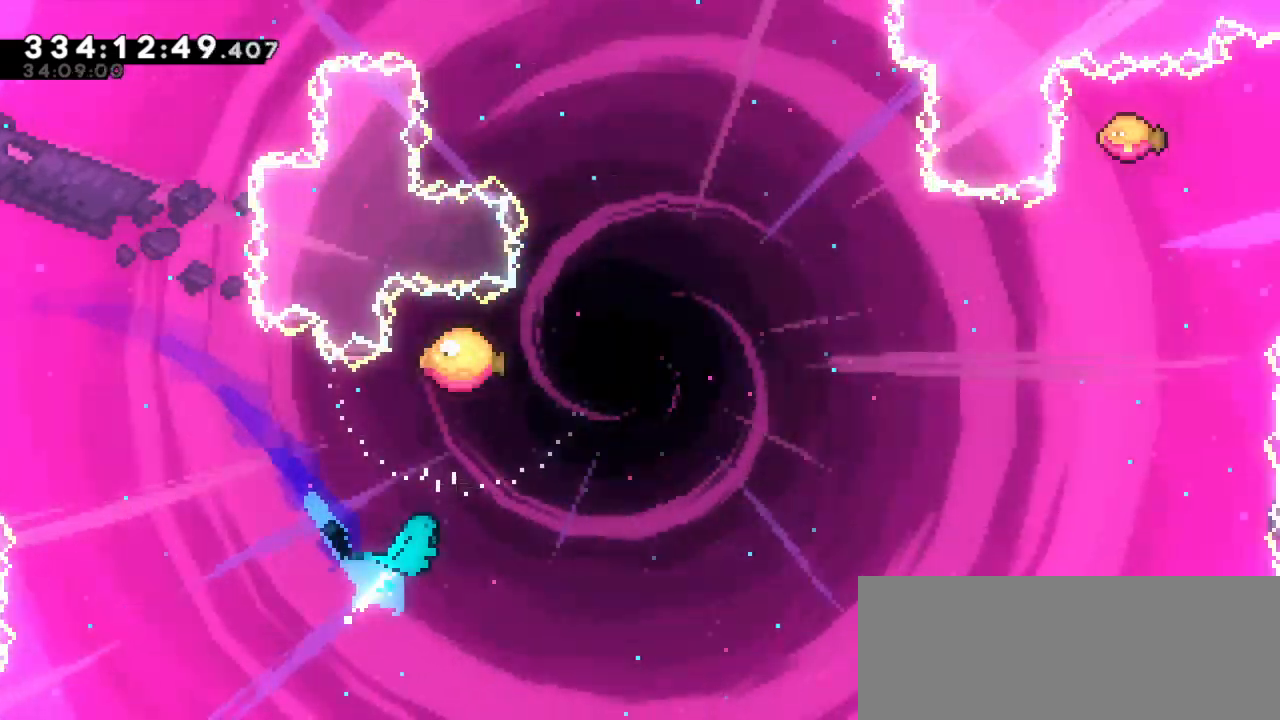
{"keys": ["right", "up"], "events": [[100, "dash", "up"]]}
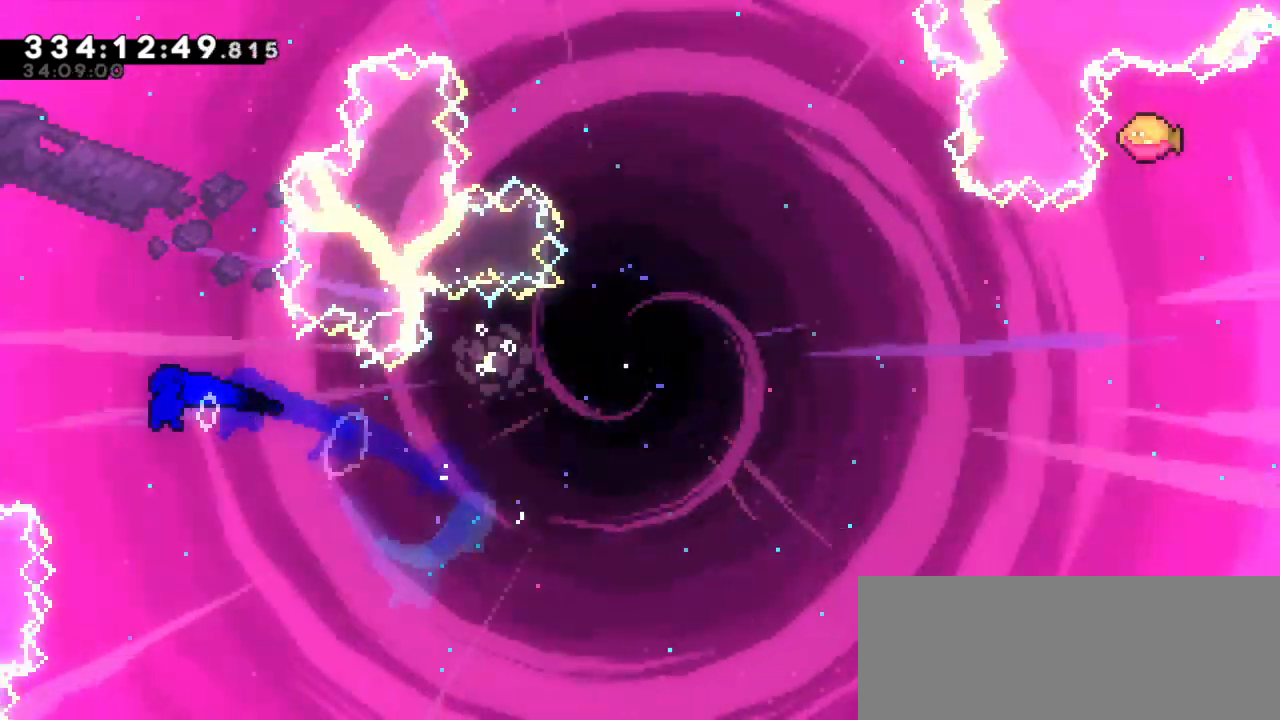
{"keys": ["confirm"]}